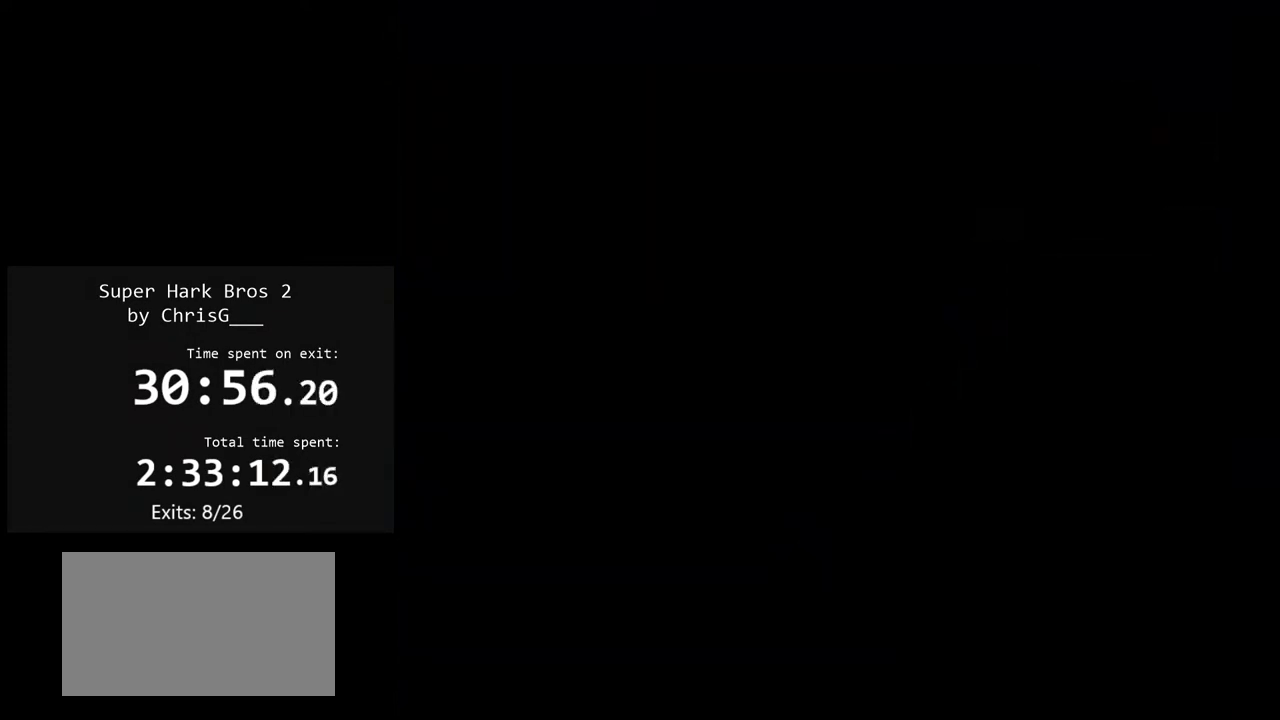
Gameplay with a controller (Nintendo layout); each line is a JSON object with the inputs held at the frame after it. "events" lists button and stick changes between this image and that frame as [ms after this image, input, new state], when the widget could be followed in between. Not read: L3 R3.
{"buttons": ["Y"], "events": []}
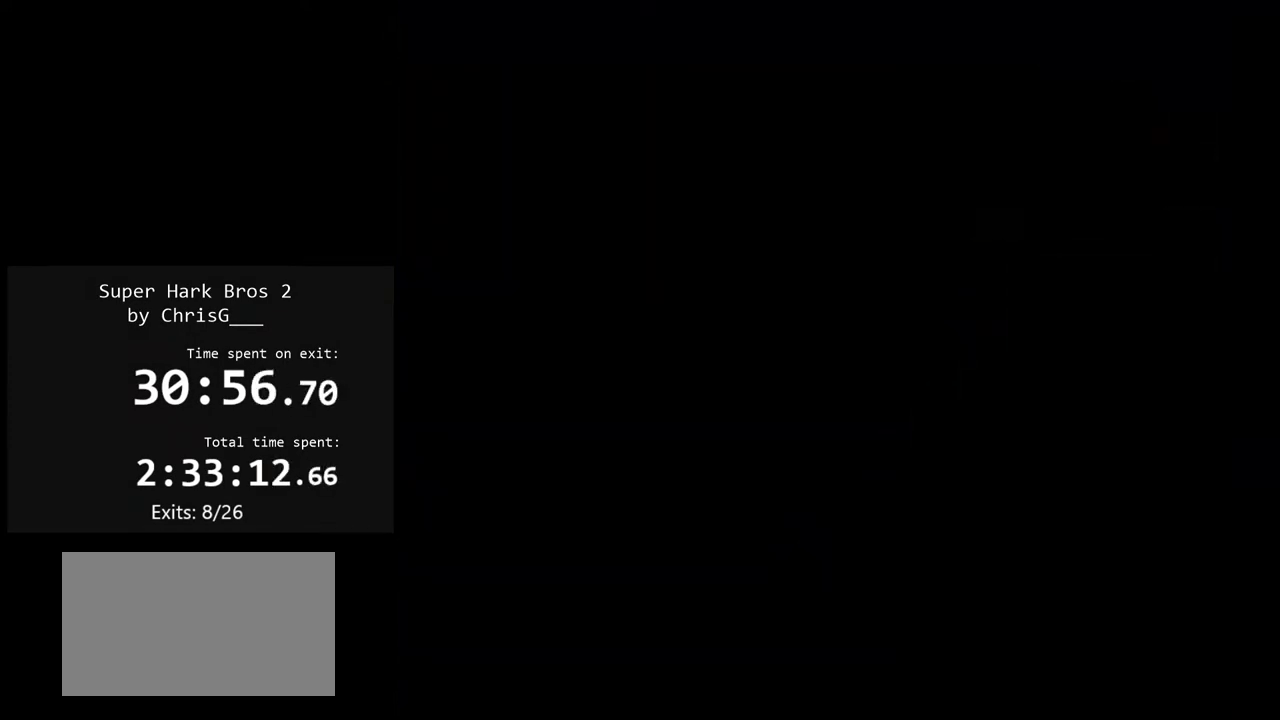
{"buttons": ["Y"], "events": []}
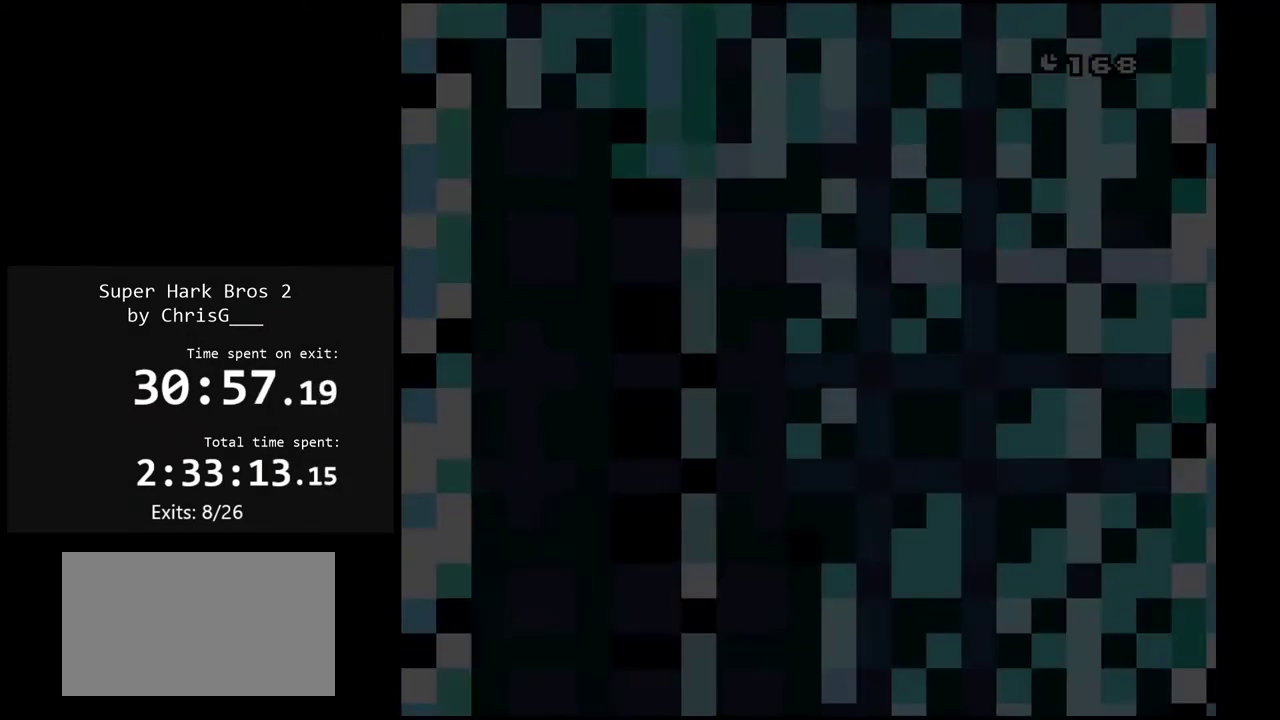
{"buttons": ["Y"], "events": []}
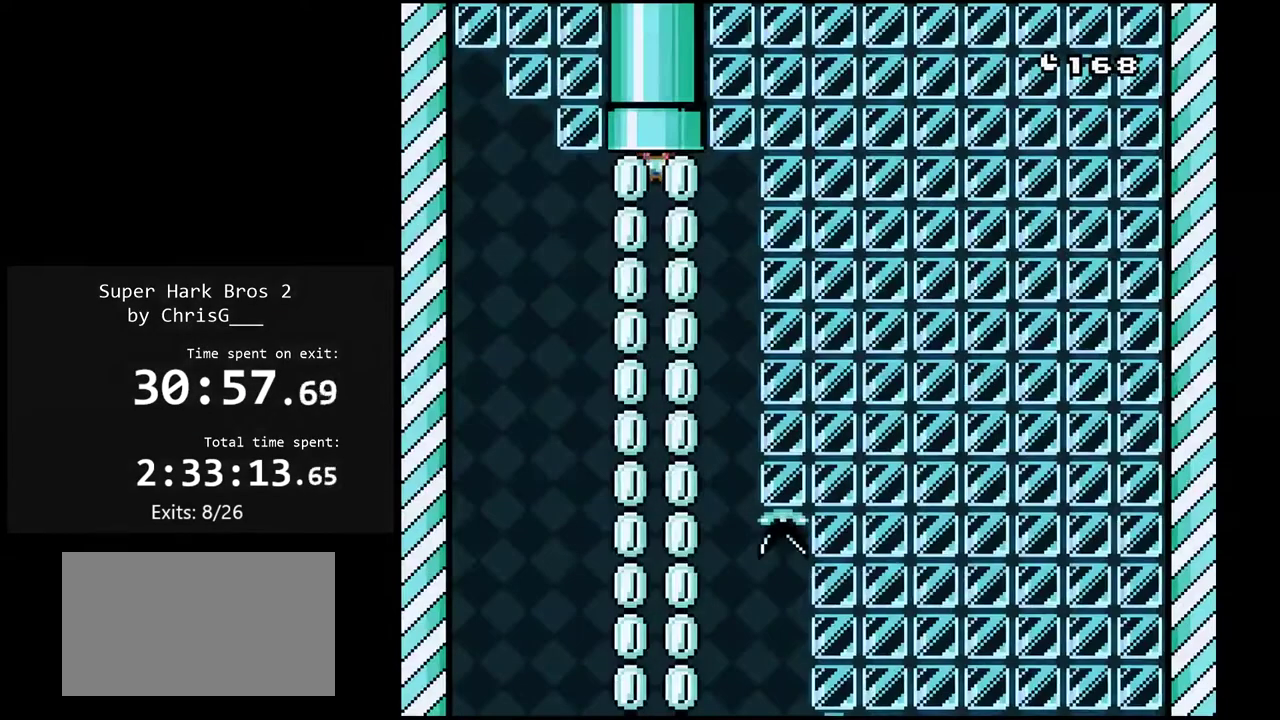
{"buttons": ["Y"], "events": []}
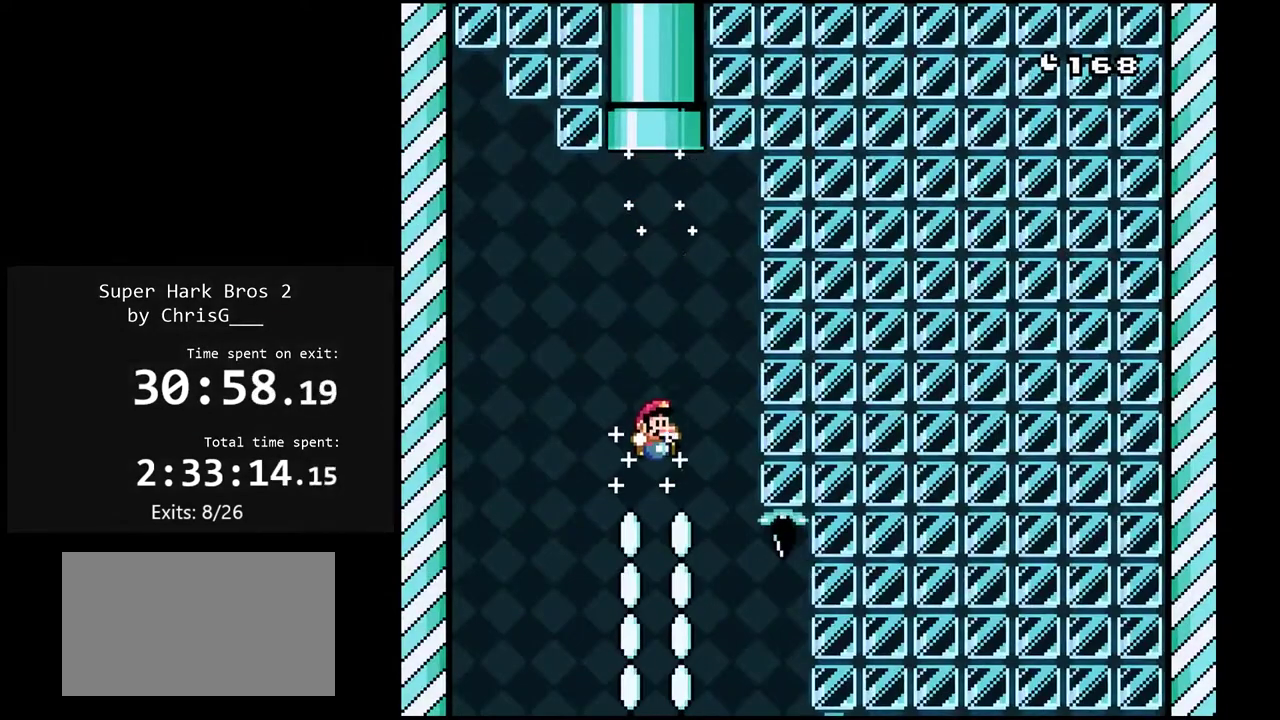
{"buttons": ["Y"], "events": []}
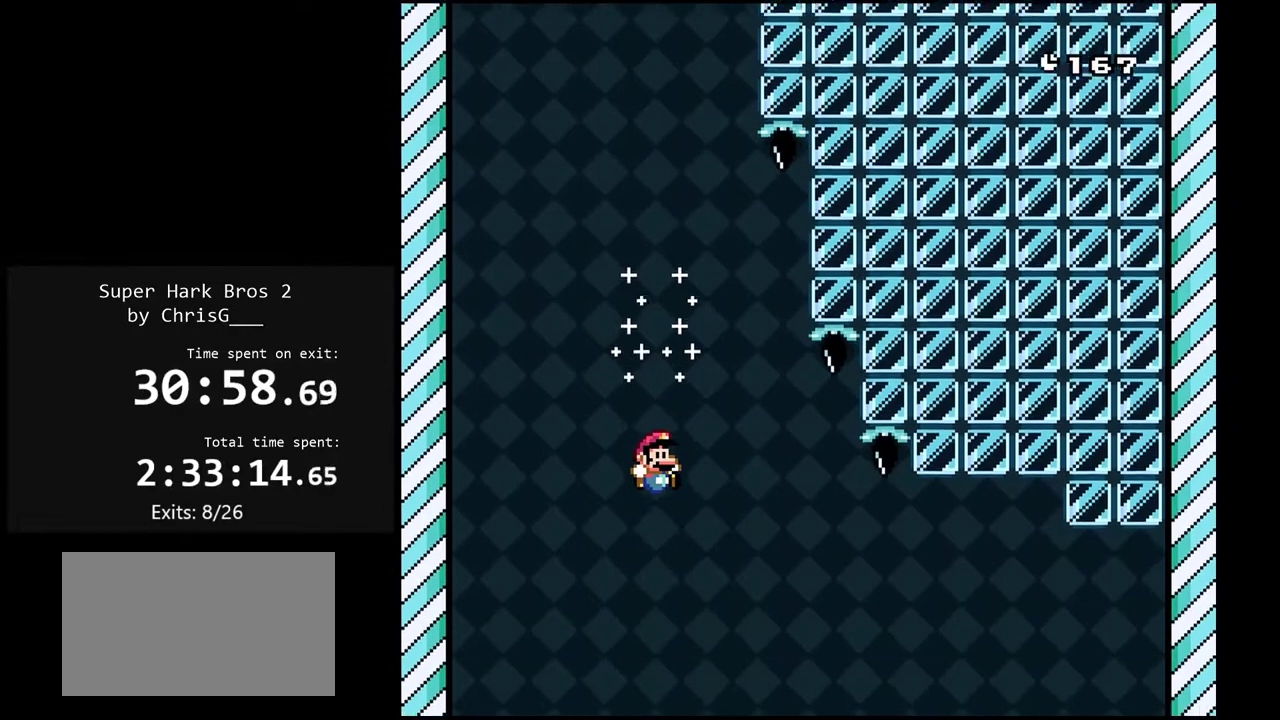
{"buttons": ["Y", "DPAD_RIGHT"], "events": [[283, "DPAD_RIGHT", "down"]]}
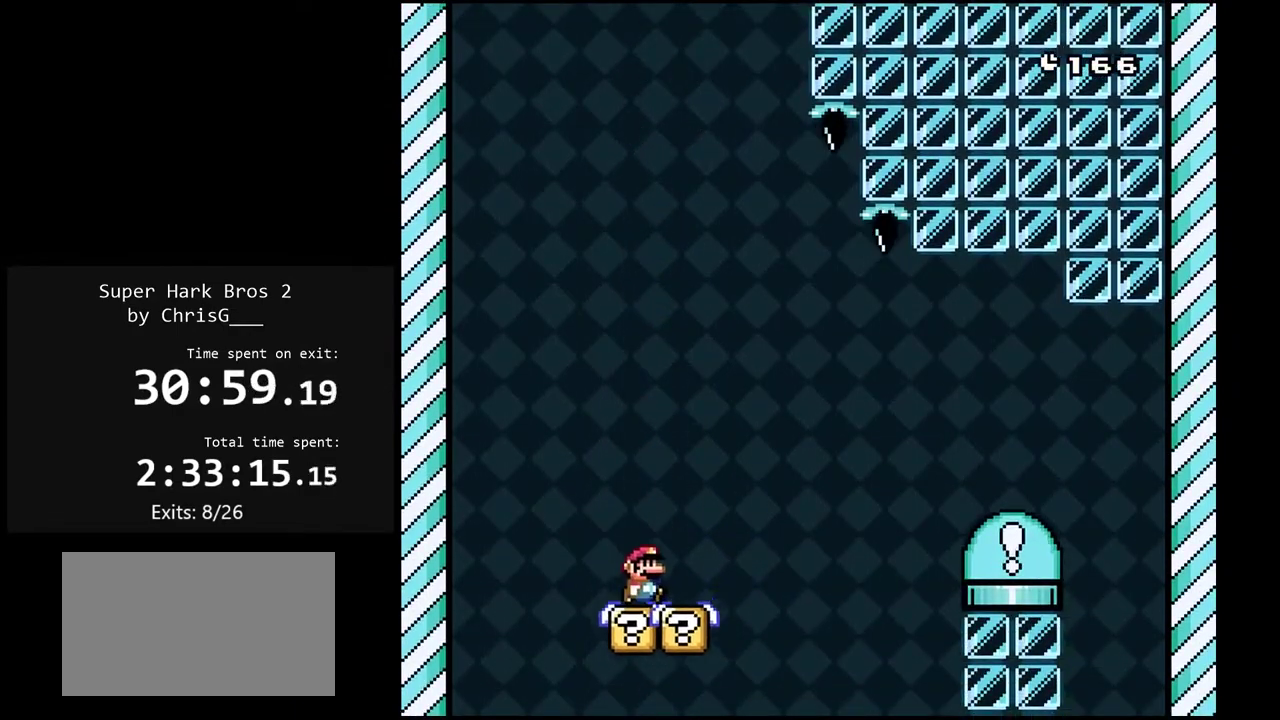
{"buttons": ["B", "Y", "DPAD_RIGHT"], "events": [[33, "B", "down"]]}
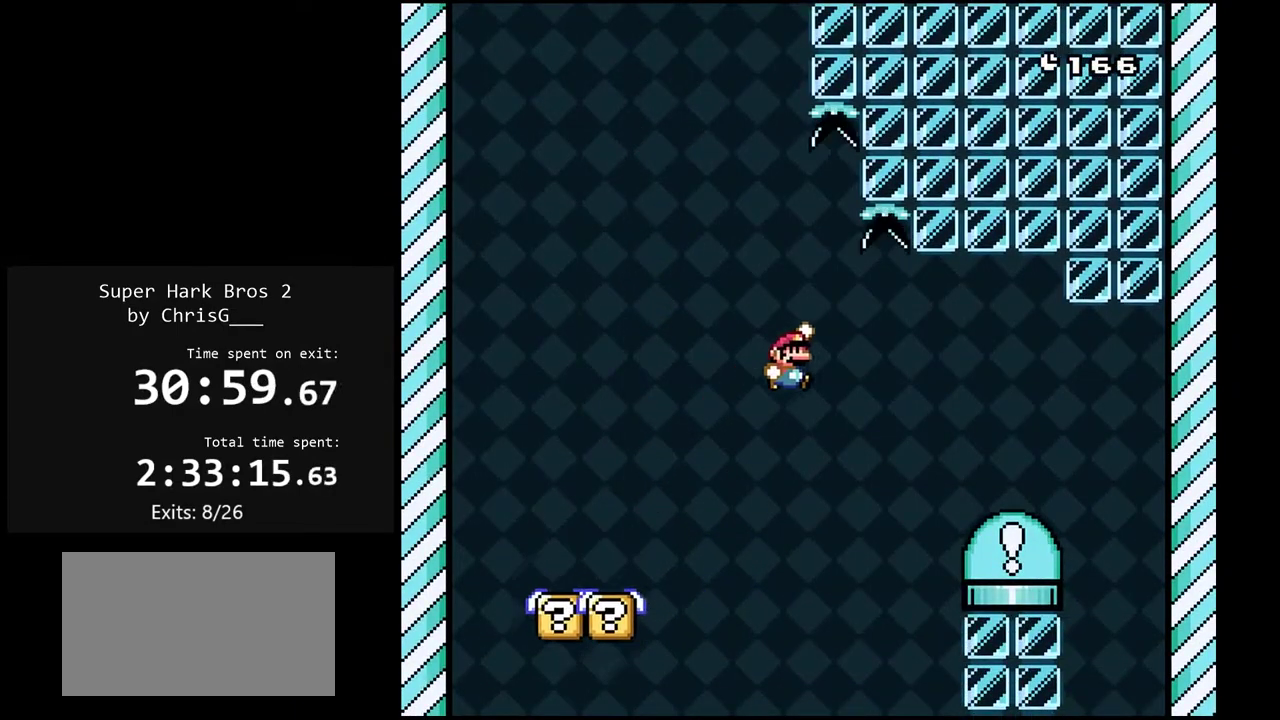
{"buttons": ["A", "B"], "events": [[300, "B", "up"], [300, "Y", "up"], [350, "DPAD_RIGHT", "up"], [383, "A", "down"], [383, "B", "down"]]}
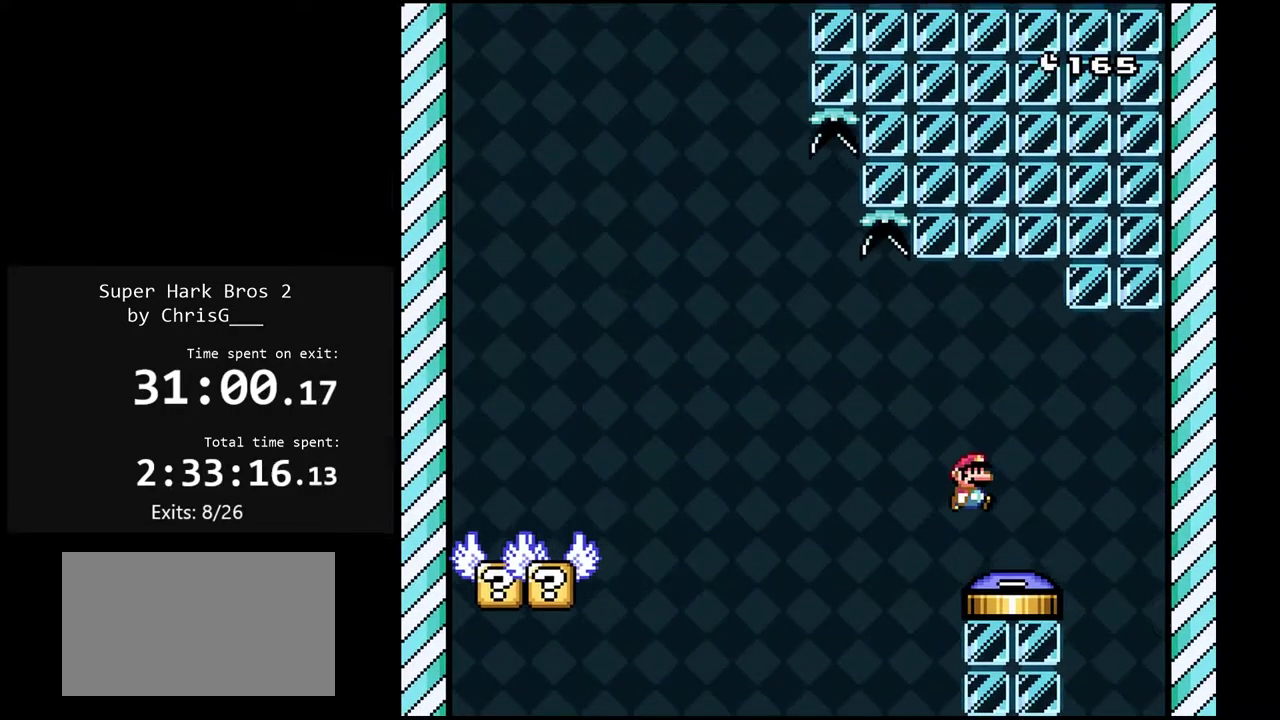
{"buttons": [], "events": [[317, "A", "up"], [317, "B", "up"]]}
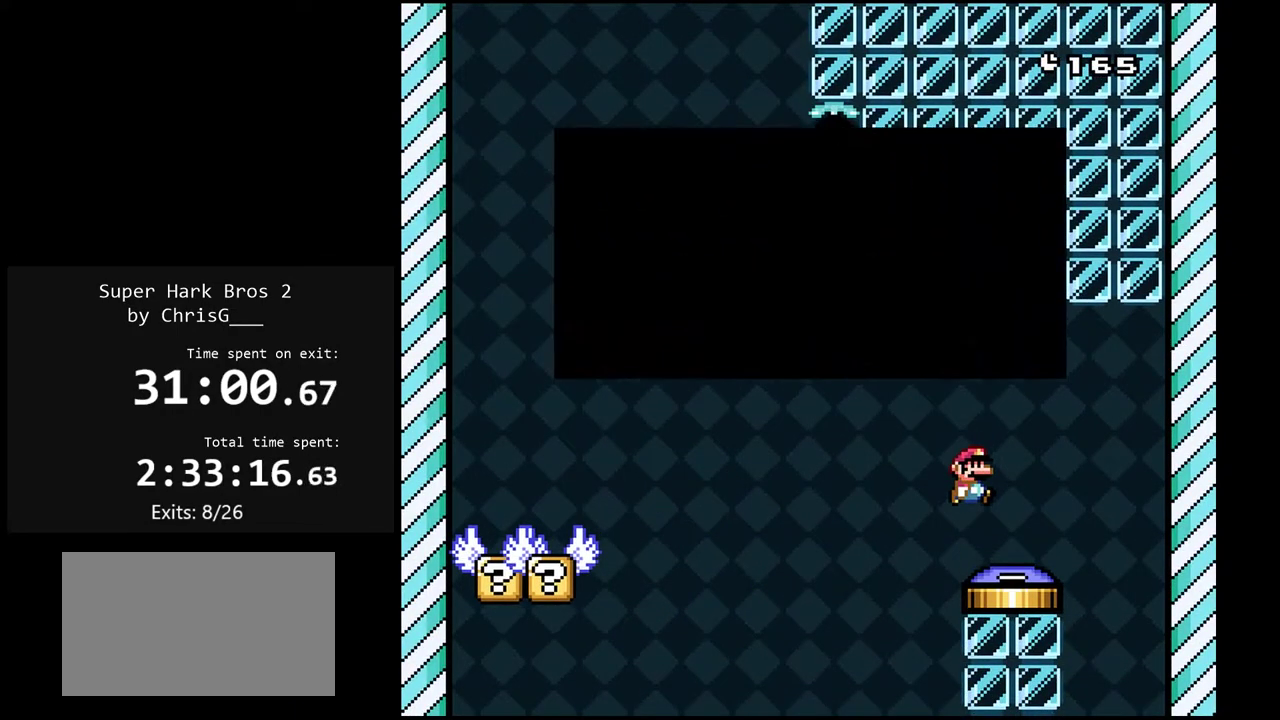
{"buttons": [], "events": []}
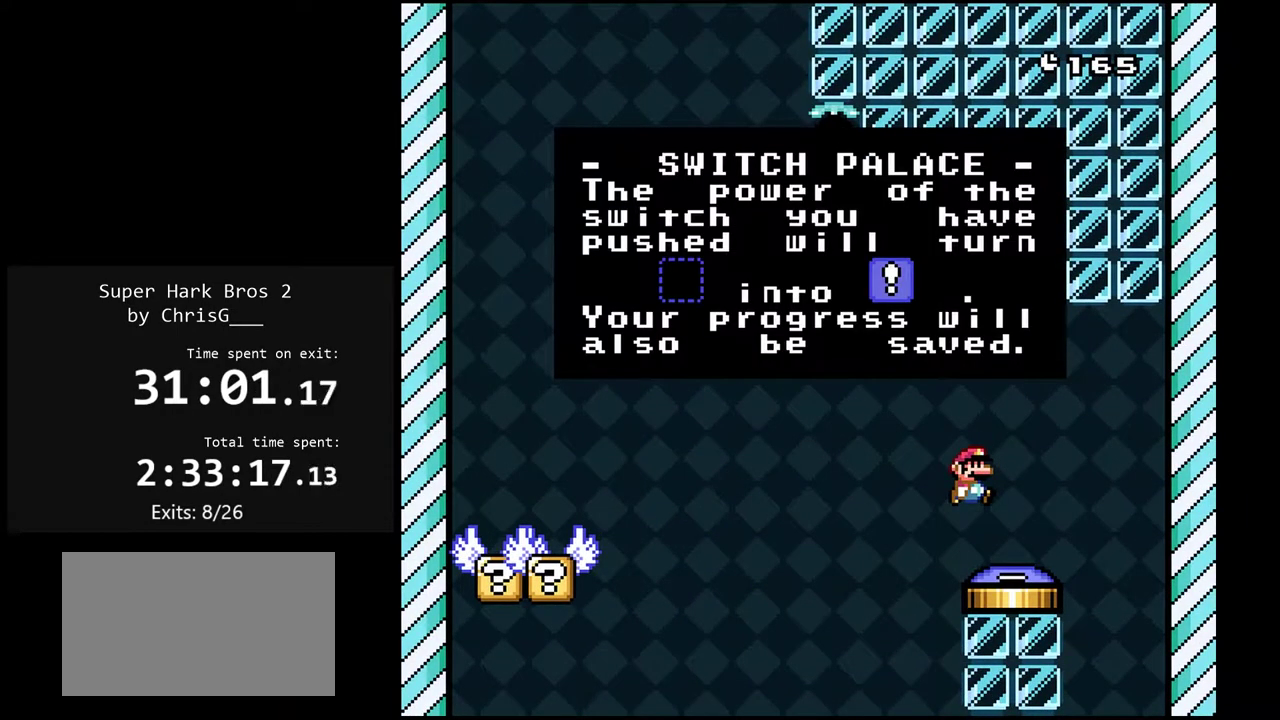
{"buttons": ["B"], "events": [[117, "B", "down"], [317, "B", "up"], [417, "B", "down"]]}
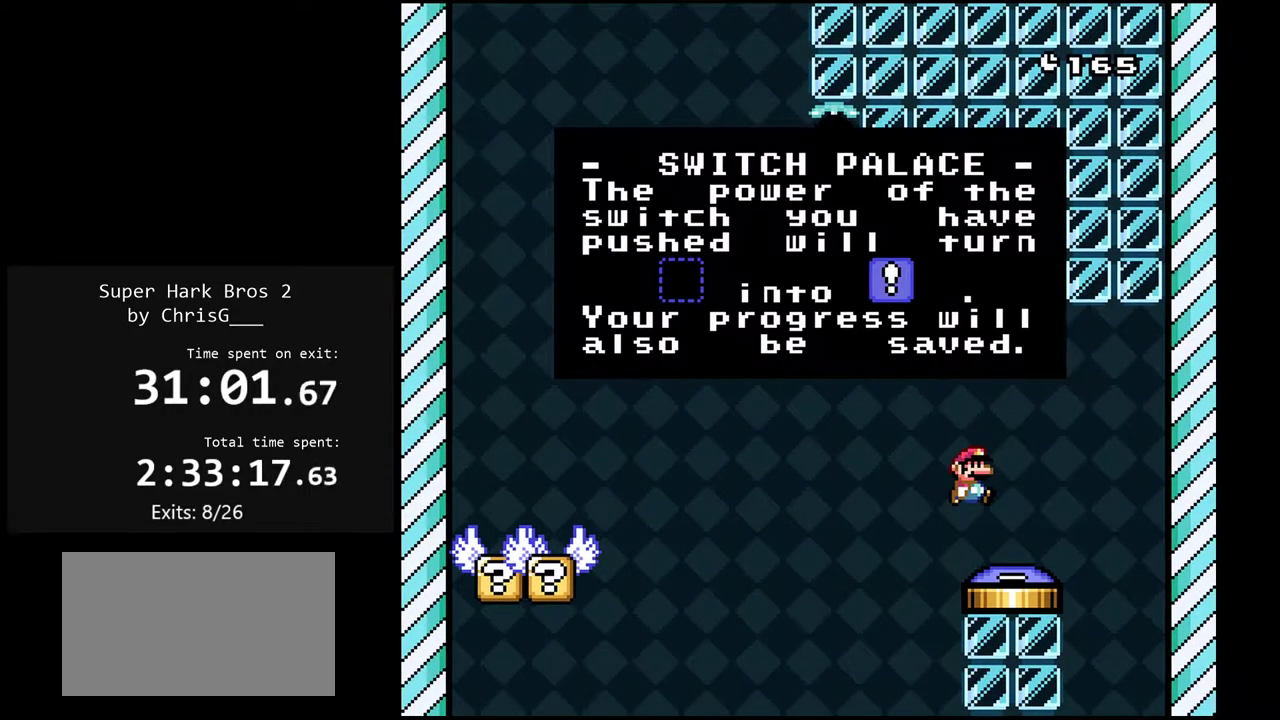
{"buttons": ["B"], "events": [[50, "B", "up"], [150, "B", "down"], [300, "B", "up"], [400, "B", "down"]]}
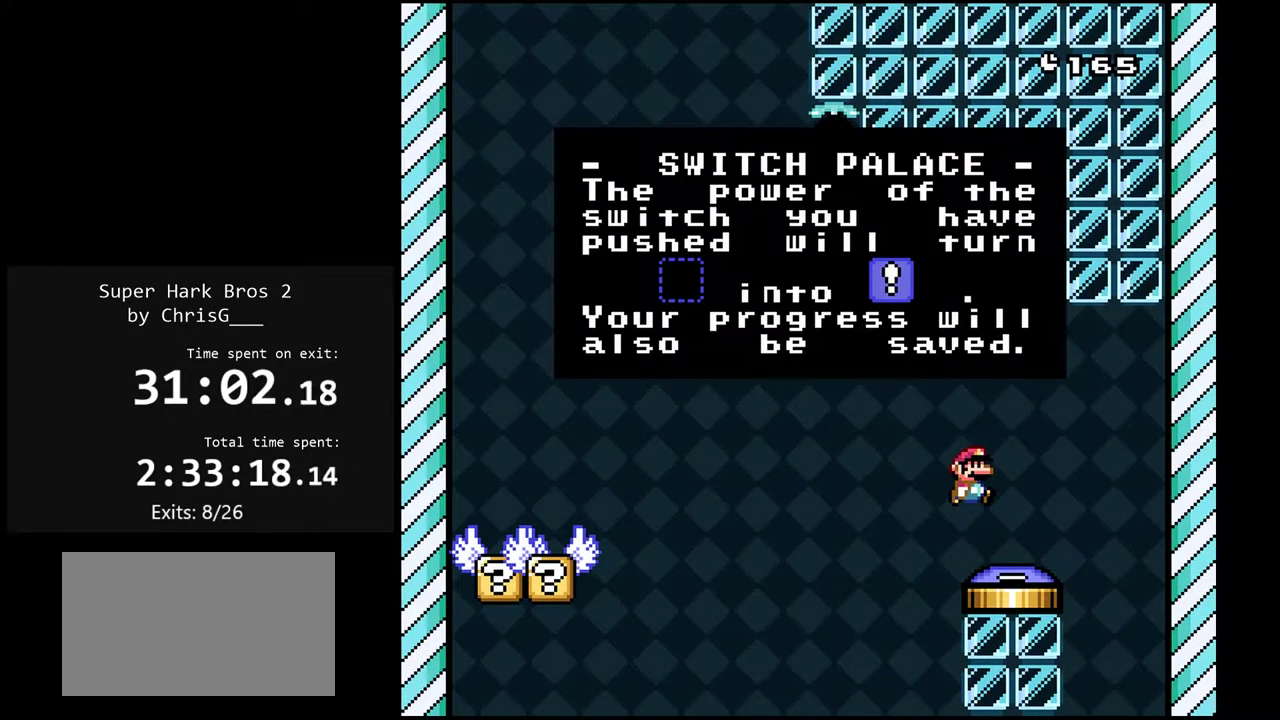
{"buttons": [], "events": [[67, "B", "up"]]}
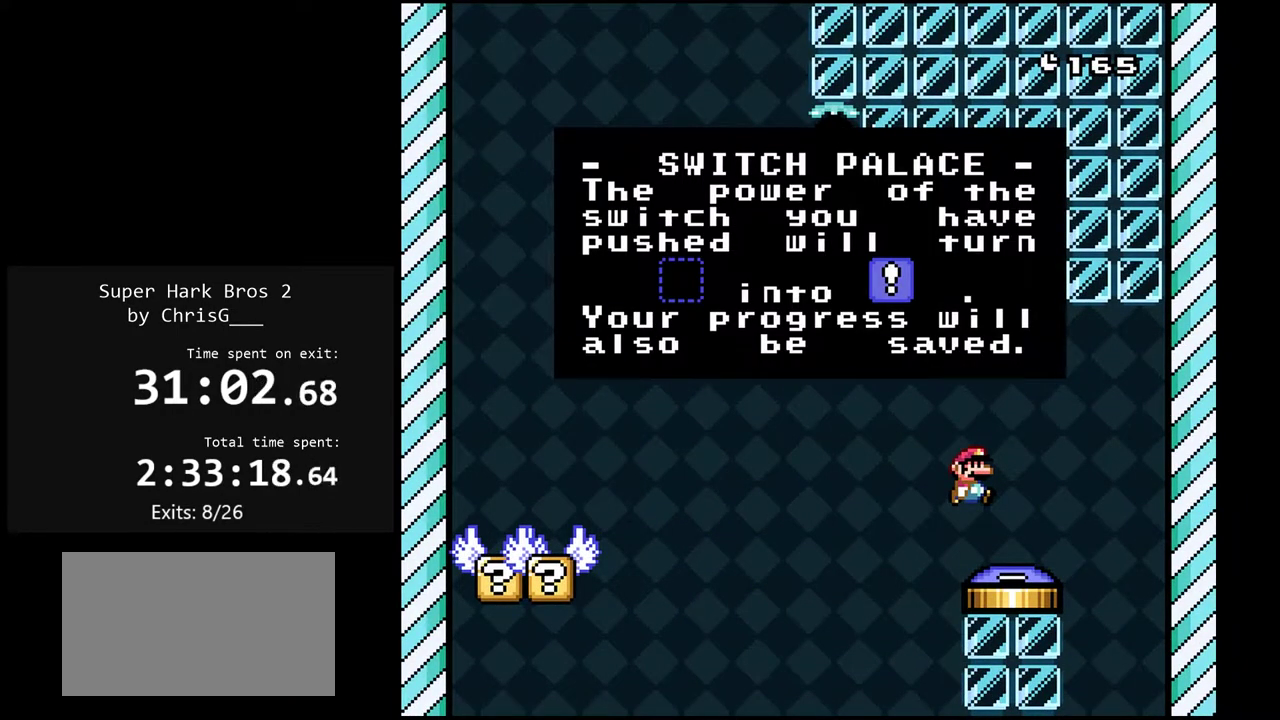
{"buttons": [], "events": []}
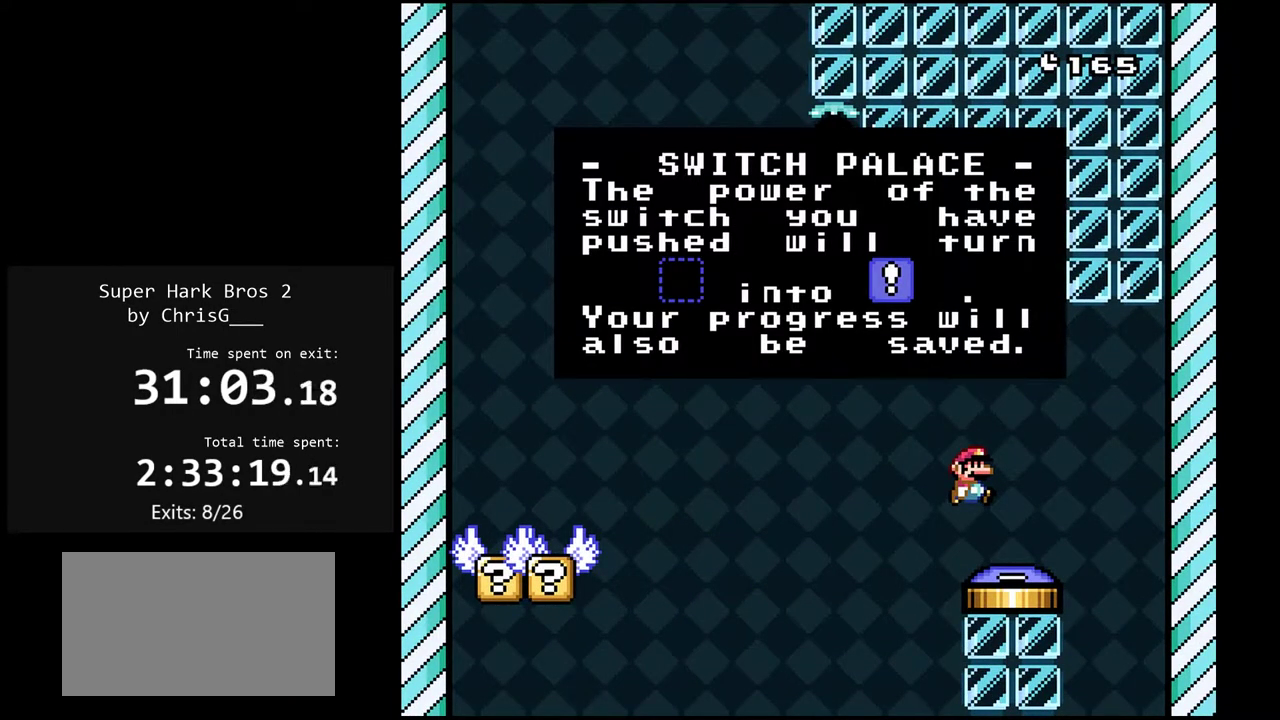
{"buttons": [], "events": []}
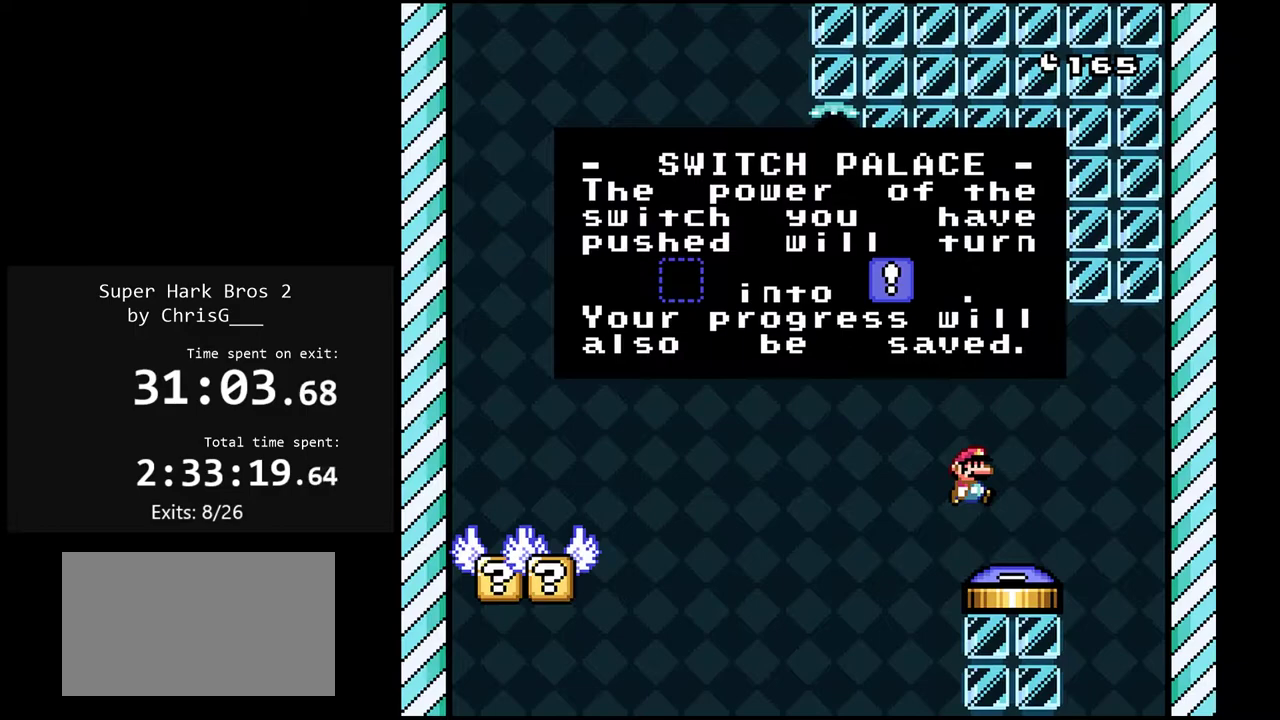
{"buttons": [], "events": [[267, "B", "down"], [417, "B", "up"]]}
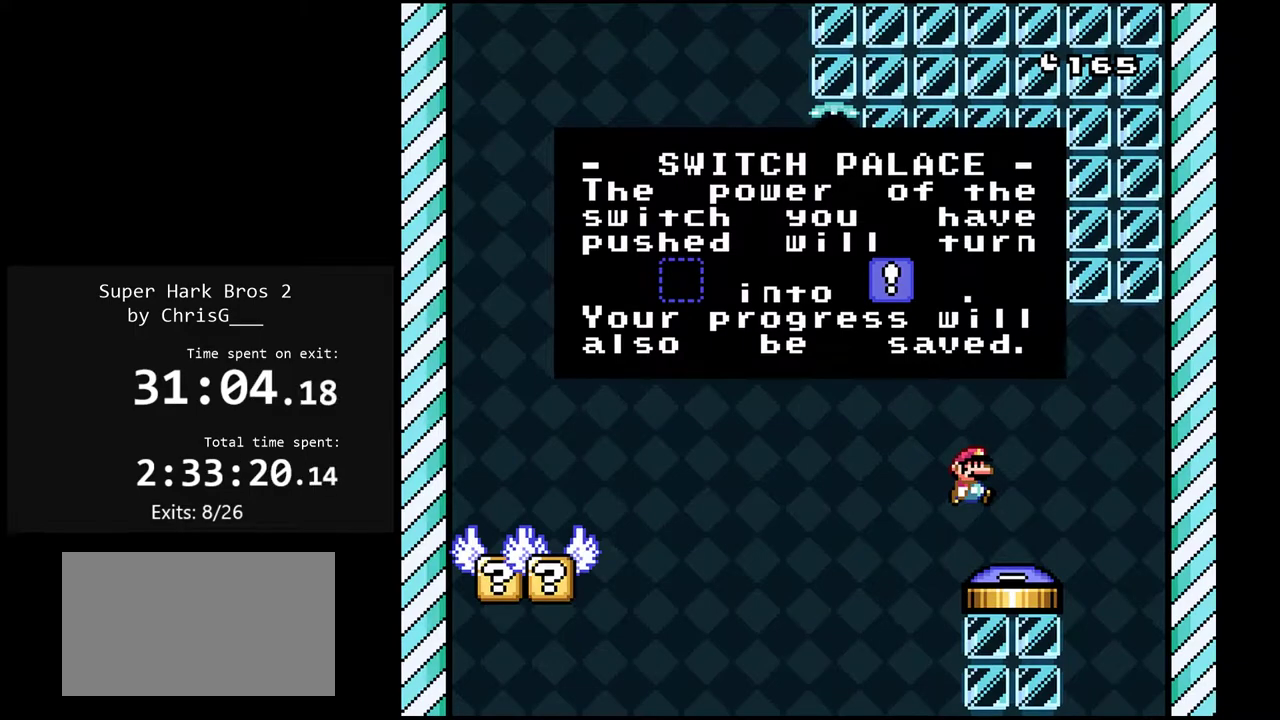
{"buttons": [], "events": [[17, "B", "down"], [133, "B", "up"], [267, "B", "down"], [417, "B", "up"]]}
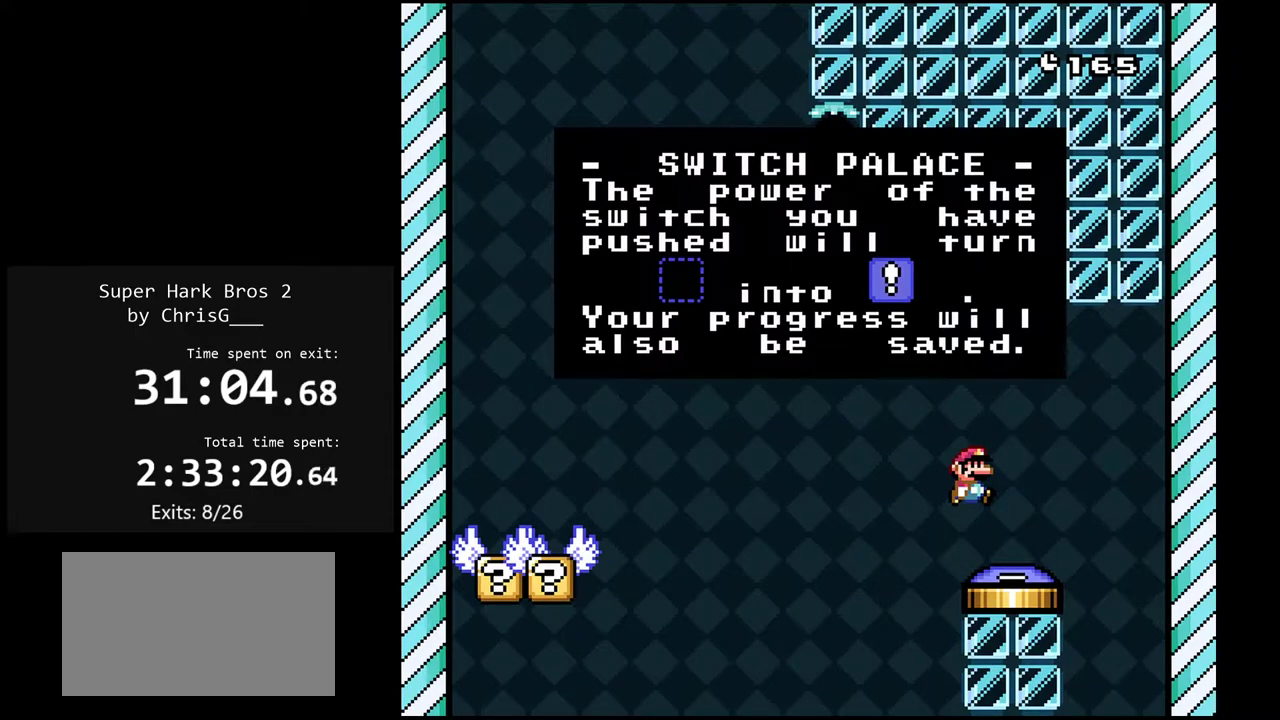
{"buttons": [], "events": [[33, "B", "down"], [150, "B", "up"], [267, "B", "down"], [400, "B", "up"]]}
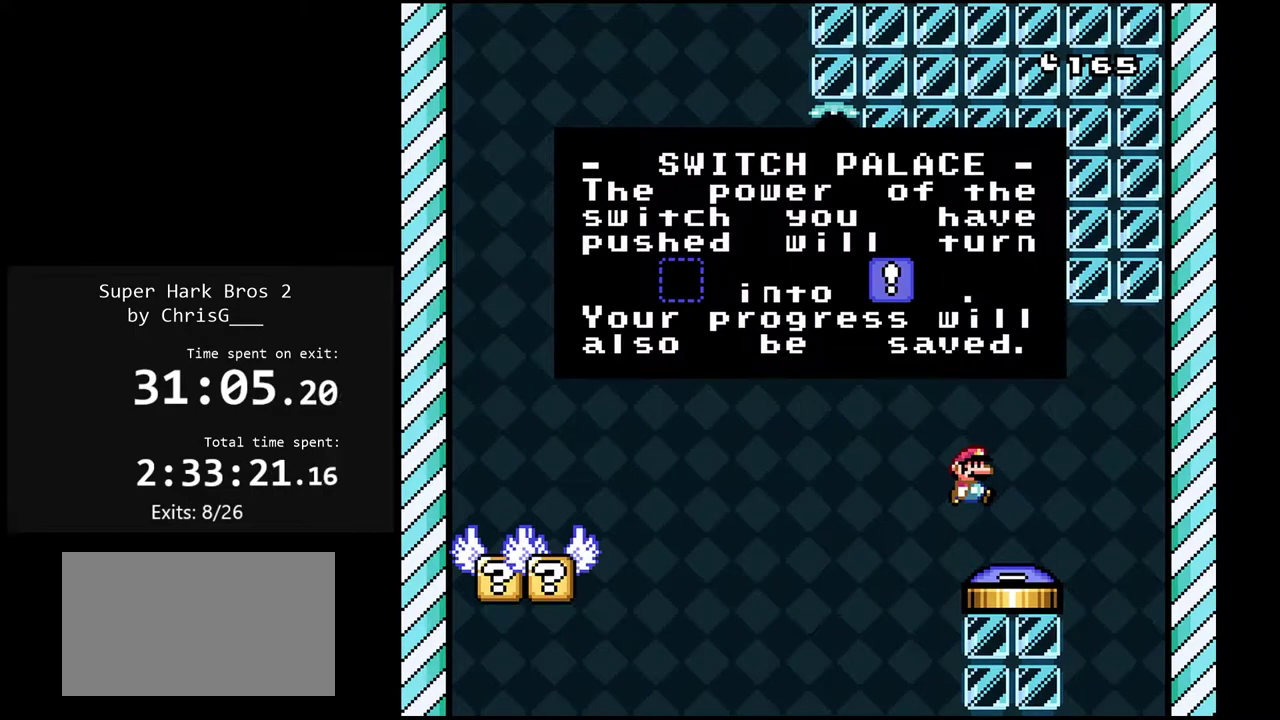
{"buttons": [], "events": []}
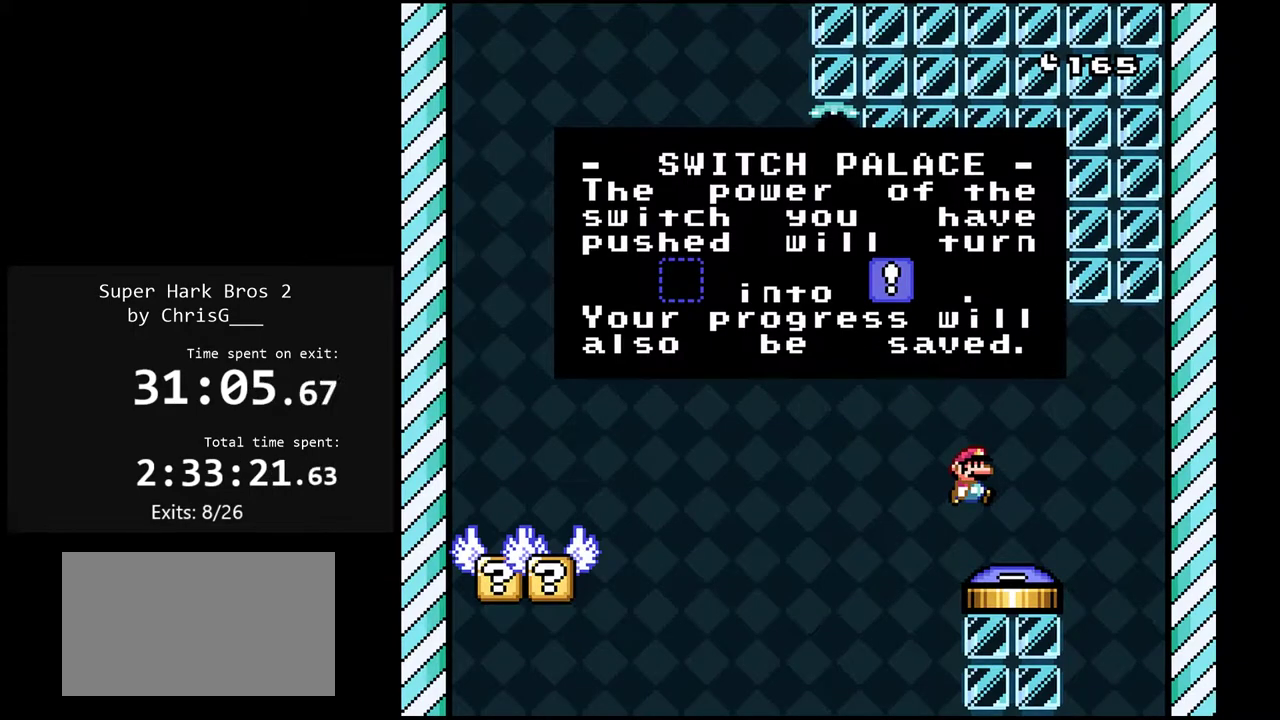
{"buttons": [], "events": []}
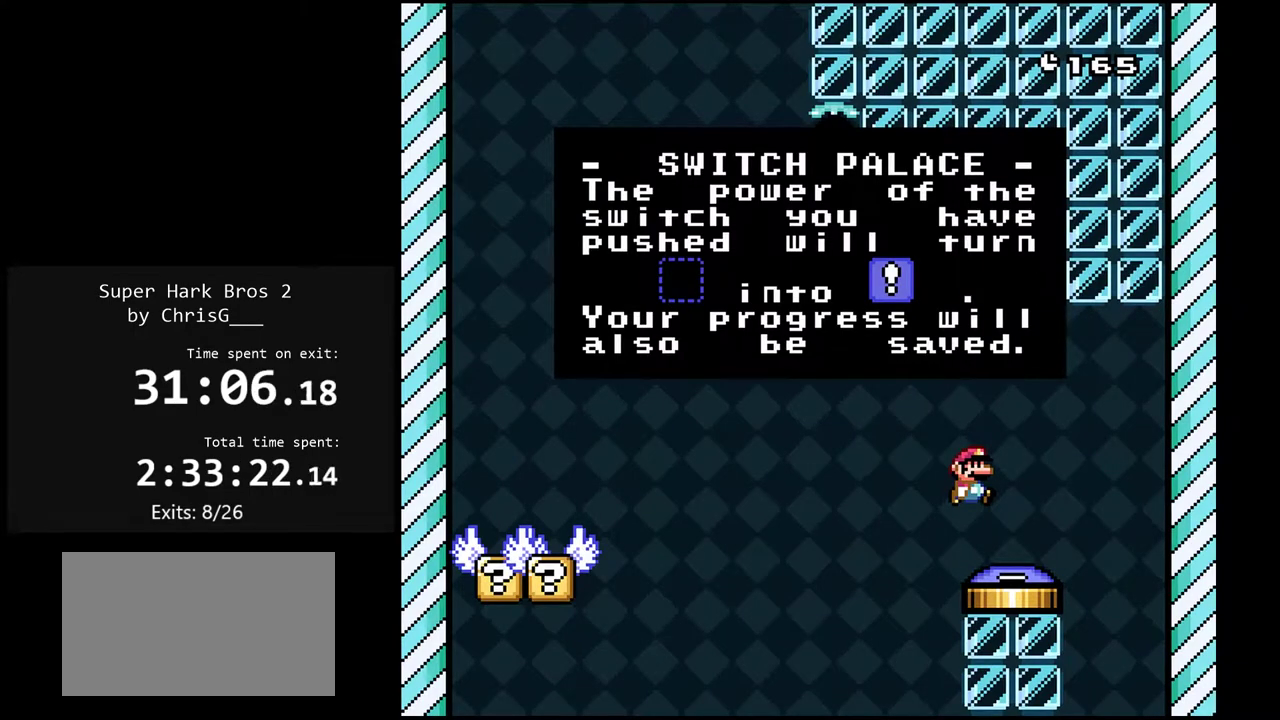
{"buttons": [], "events": []}
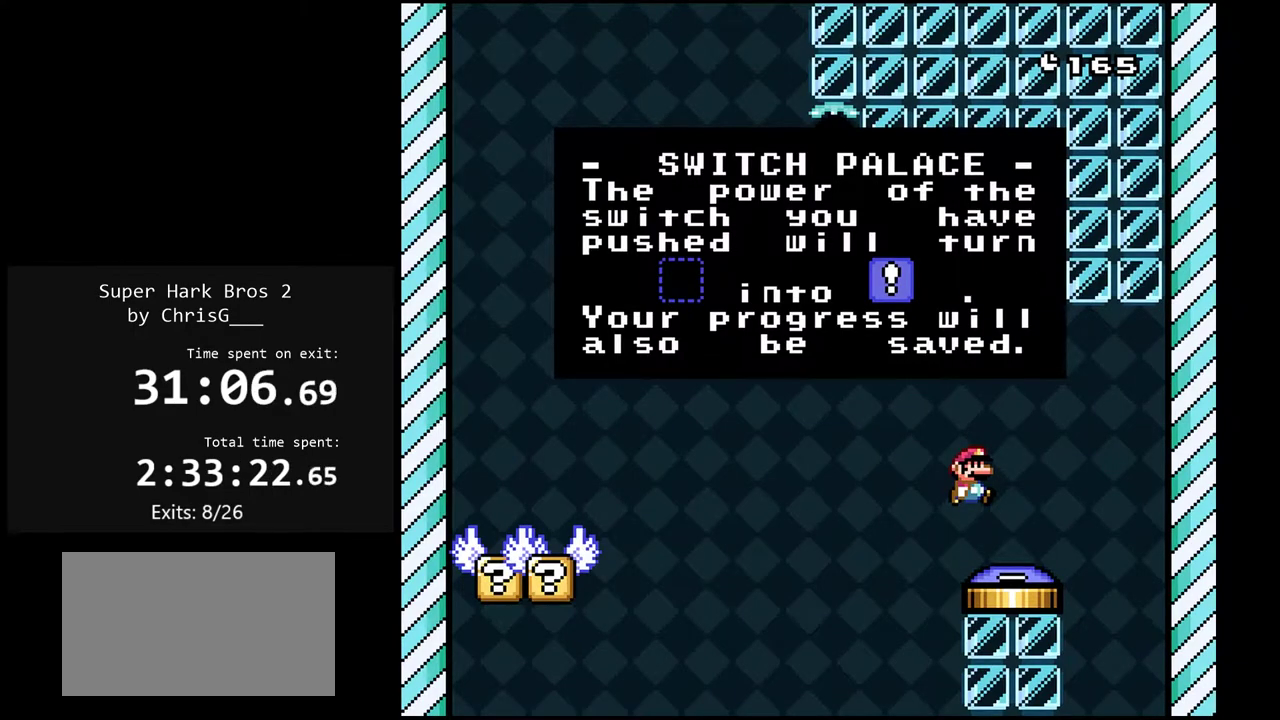
{"buttons": ["A", "B"], "events": [[167, "B", "down"], [267, "A", "down"]]}
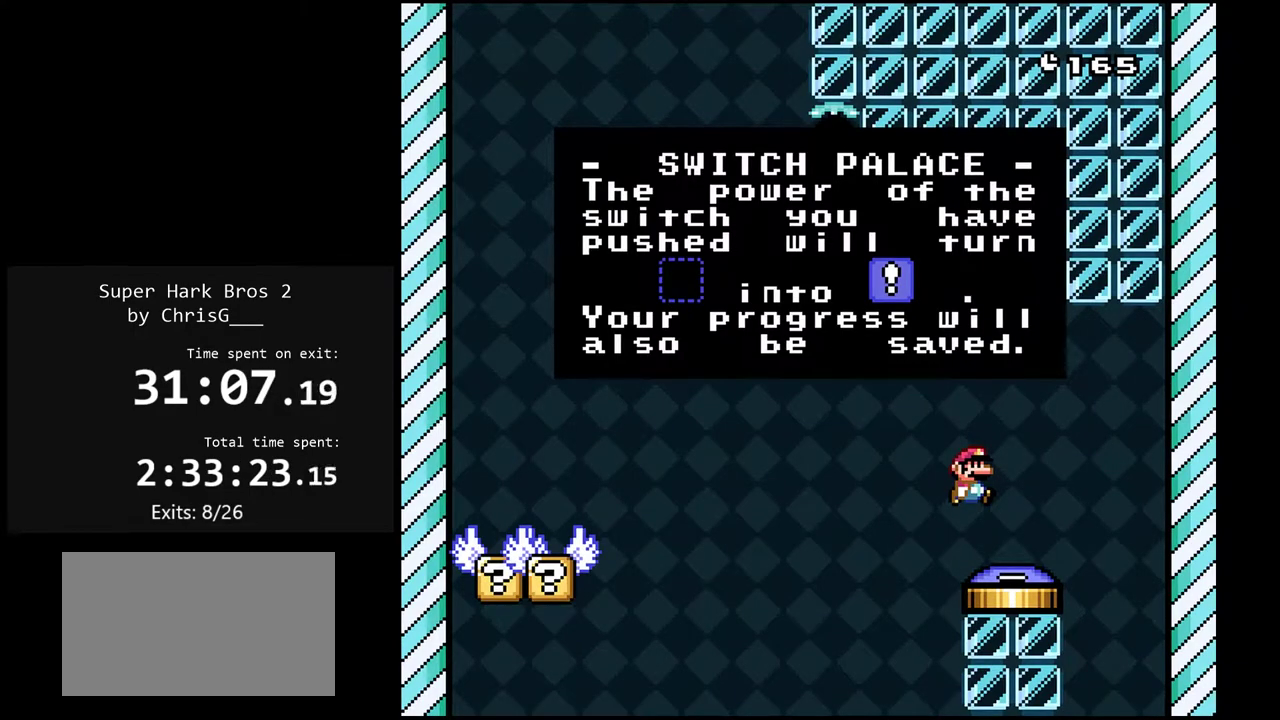
{"buttons": ["B", "Y"], "events": [[33, "B", "up"], [50, "A", "up"], [250, "B", "down"], [367, "Y", "down"]]}
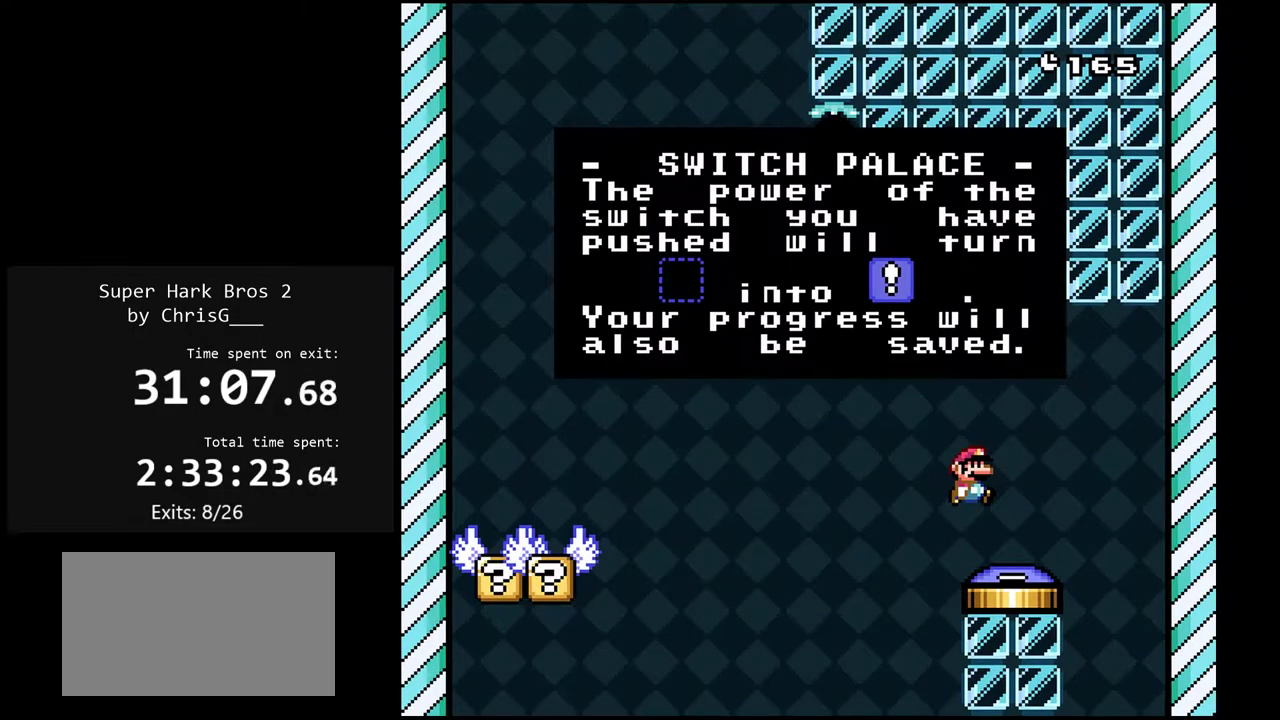
{"buttons": ["B"], "events": [[67, "B", "up"], [83, "Y", "up"], [267, "B", "down"], [400, "B", "up"], [500, "B", "down"]]}
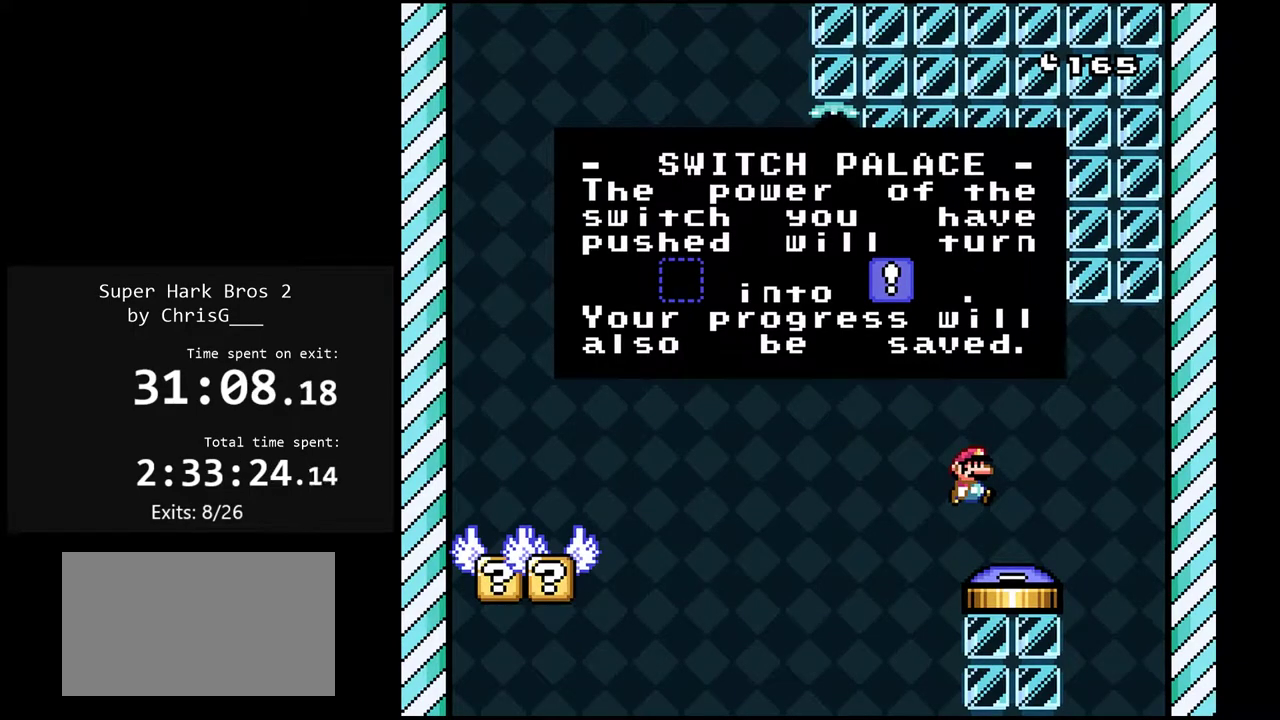
{"buttons": ["B"], "events": [[133, "B", "up"], [233, "B", "down"], [350, "B", "up"], [450, "B", "down"]]}
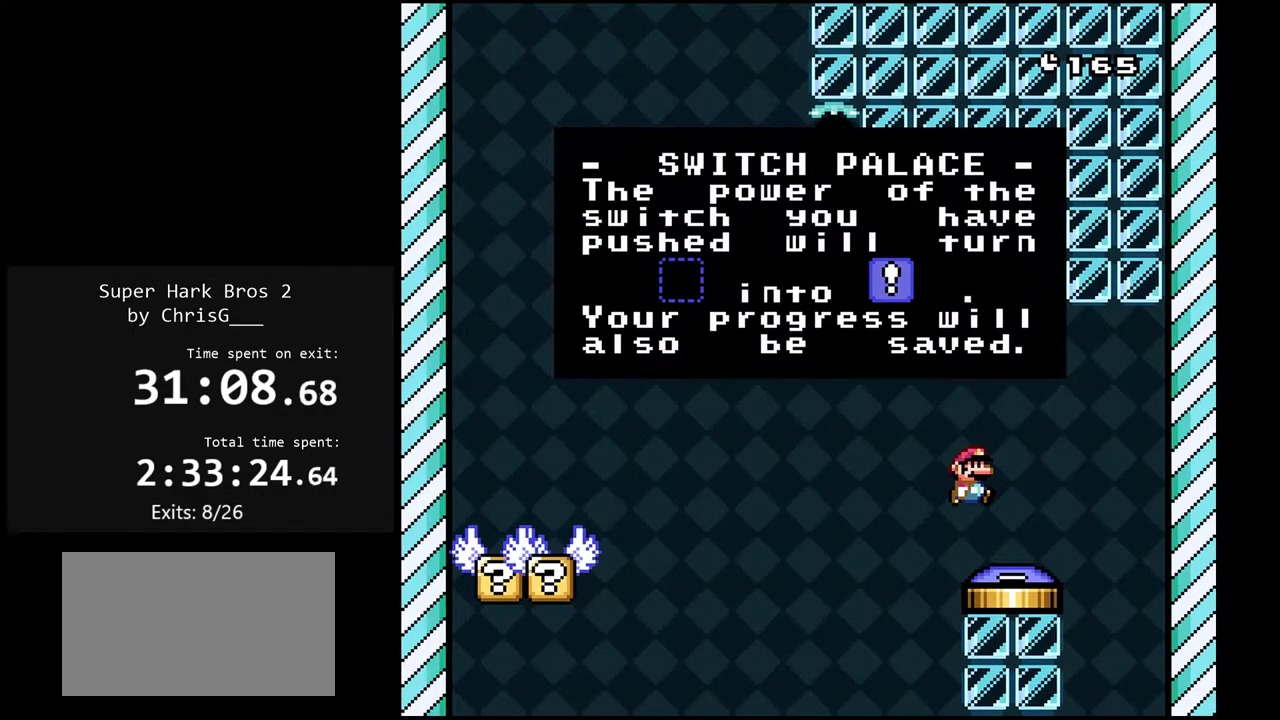
{"buttons": [], "events": [[67, "B", "up"], [150, "B", "down"], [267, "B", "up"], [367, "B", "down"], [467, "B", "up"]]}
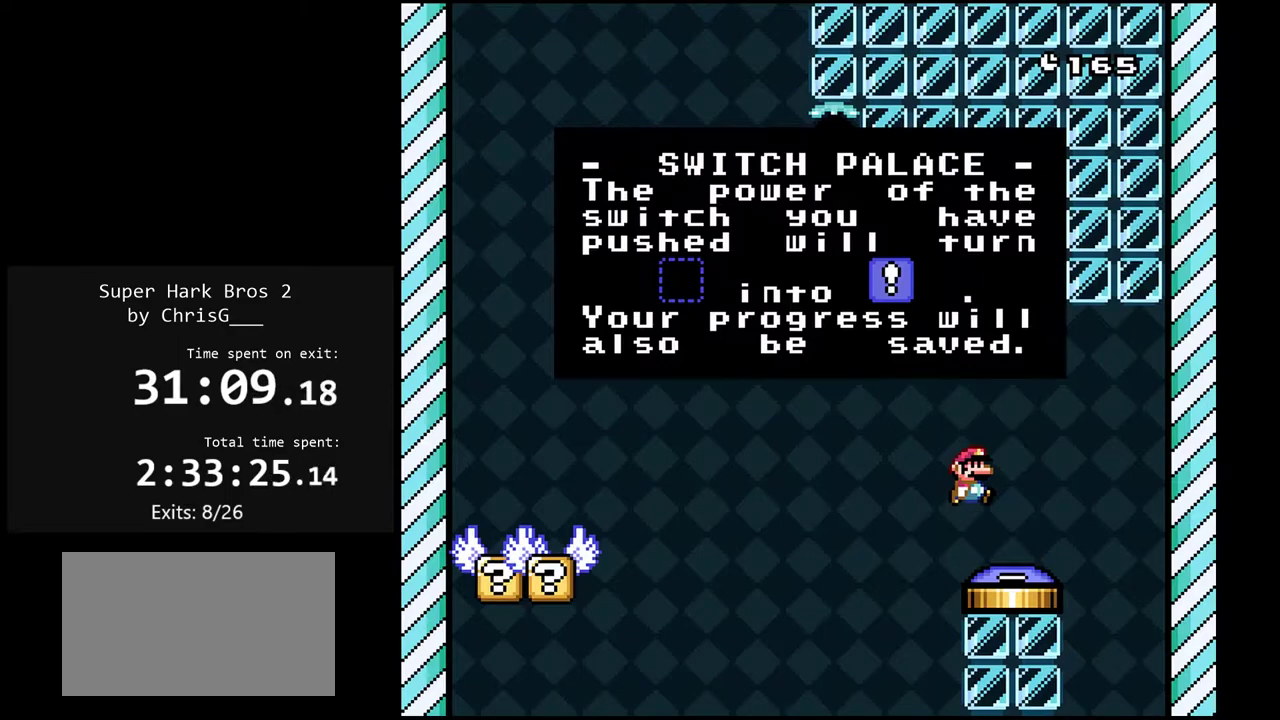
{"buttons": [], "events": [[83, "B", "down"], [183, "B", "up"], [283, "B", "down"], [417, "B", "up"]]}
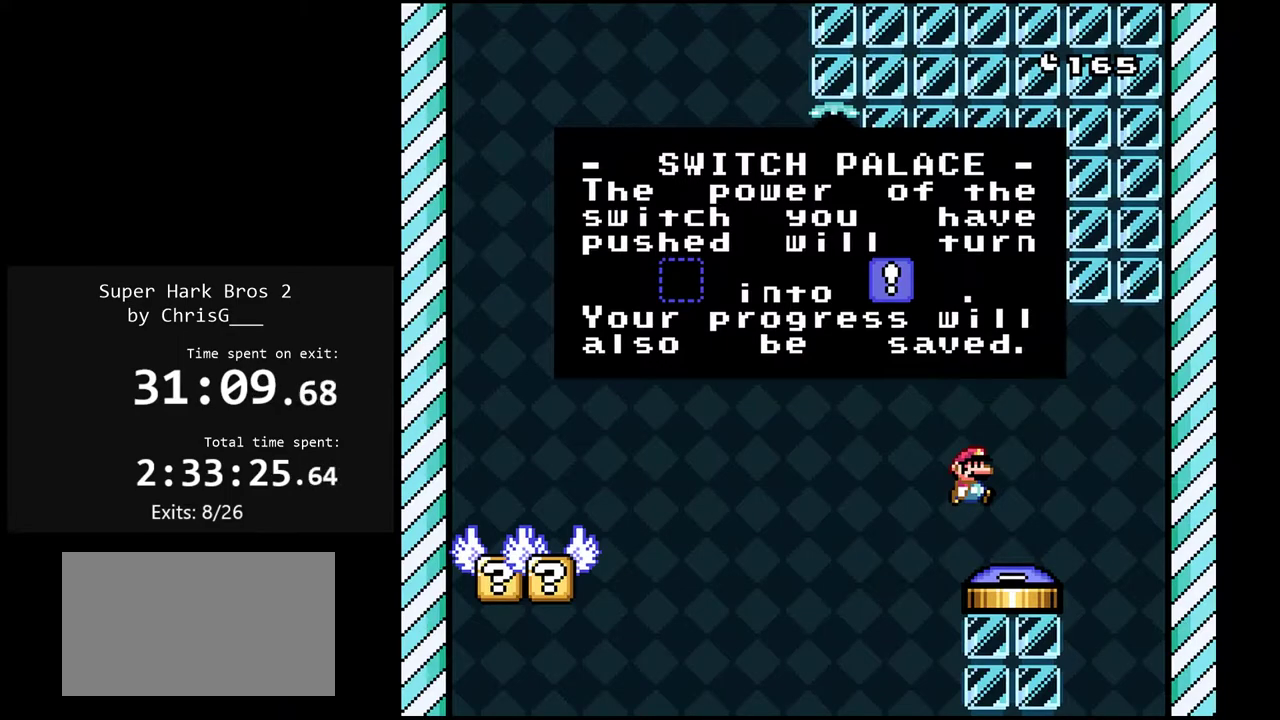
{"buttons": ["B"], "events": [[17, "B", "down"], [100, "B", "up"], [217, "B", "down"], [317, "B", "up"], [400, "B", "down"]]}
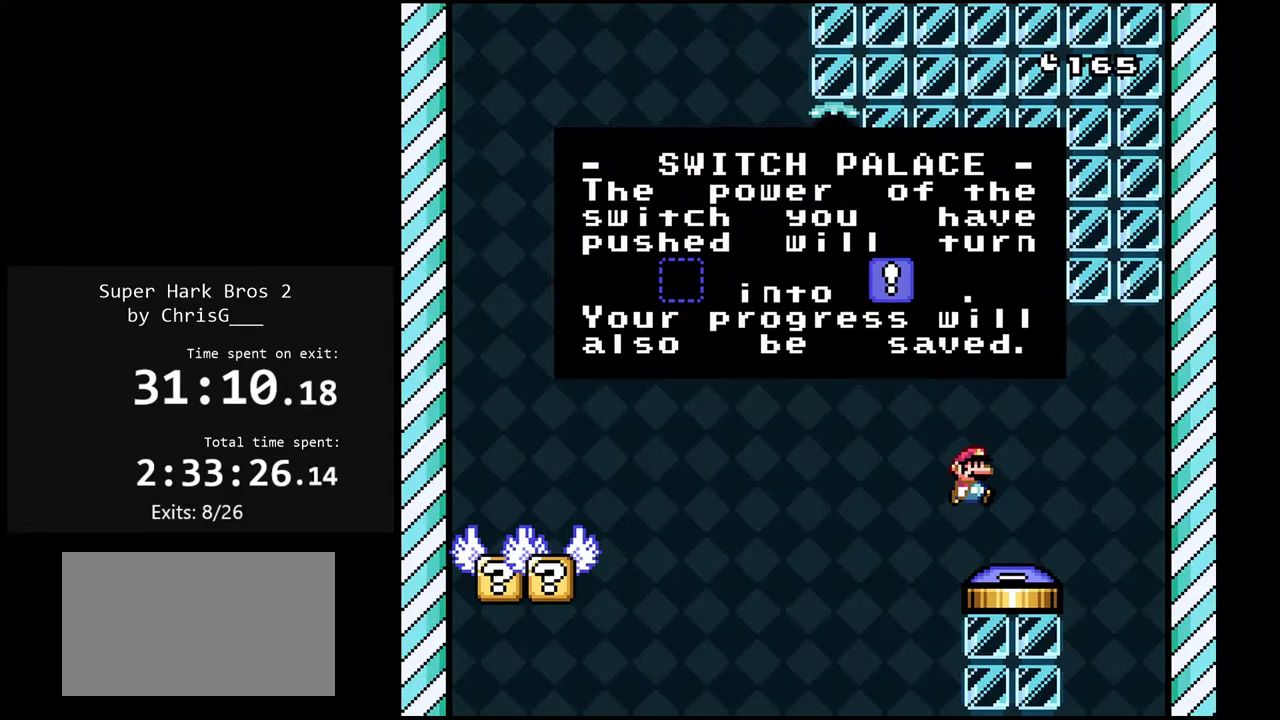
{"buttons": [], "events": [[17, "B", "up"], [100, "B", "down"], [217, "B", "up"], [317, "B", "down"], [417, "B", "up"]]}
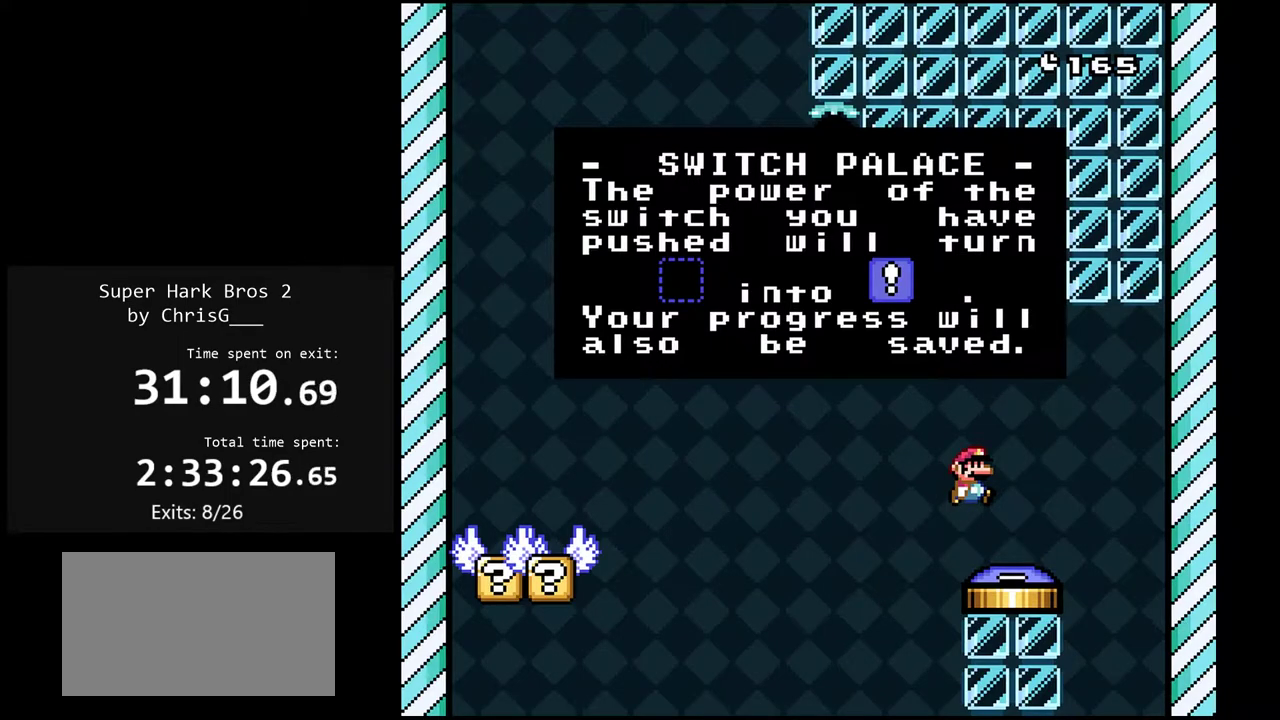
{"buttons": ["B"], "events": [[17, "B", "down"], [117, "B", "up"], [217, "B", "down"], [333, "B", "up"], [433, "B", "down"]]}
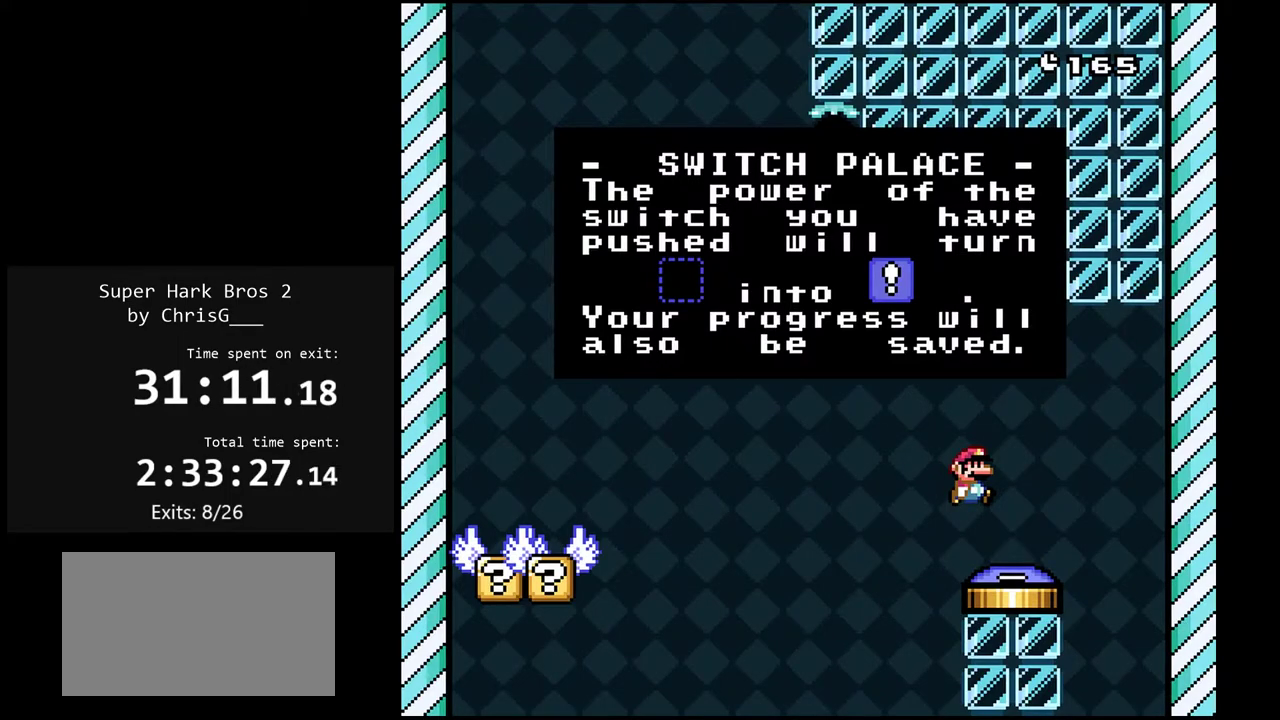
{"buttons": [], "events": [[33, "B", "up"], [117, "B", "down"], [233, "B", "up"], [333, "B", "down"], [433, "B", "up"]]}